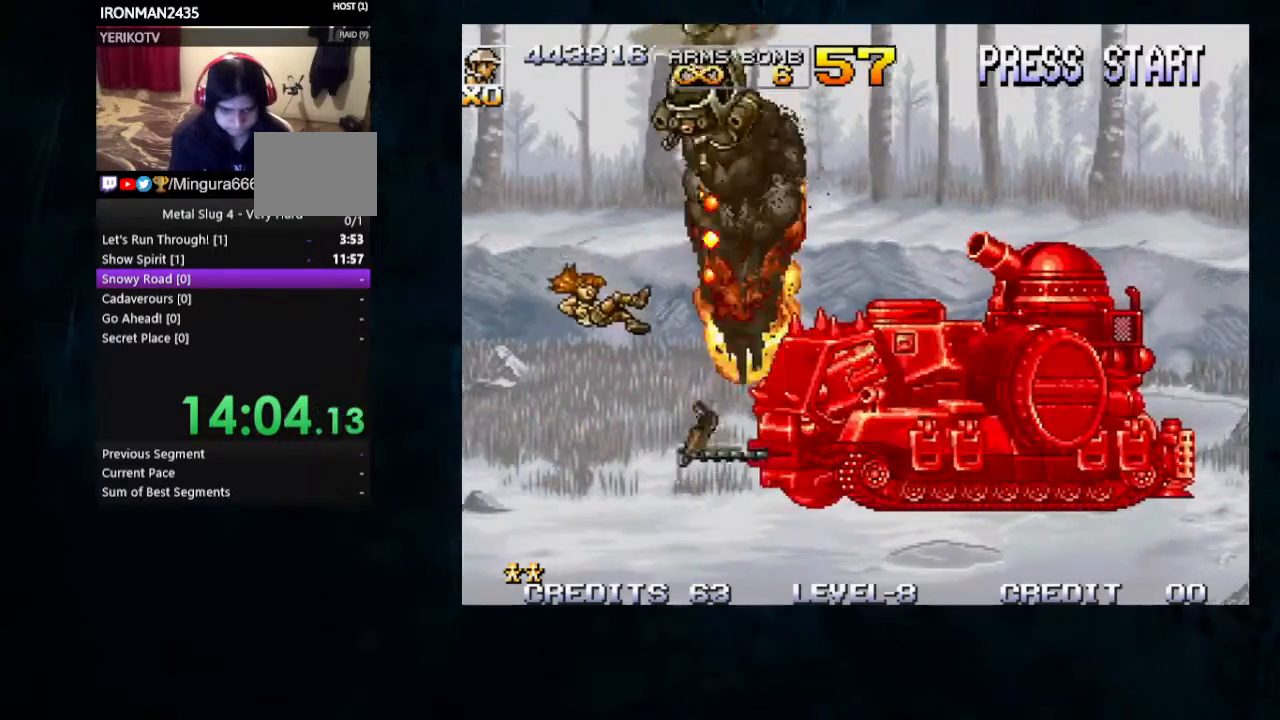
Gameplay with a controller; each line is a JSON object with the inputs held at the frame after it (dt_ms = milliseconds from this image to that frame). "button_events" lists button changes between this image and that frame as [ms after this image, input, new state], when the widget could be followed in between (sticks are given only as held states). Not read: DPAD_DOWN DPAD_LEFT DPAD_RIGHT L3 R3.
{"dt_ms": 500, "buttons": [], "left_stick": "center", "button_events": [[33, "A", "up"], [33, "B", "up"]]}
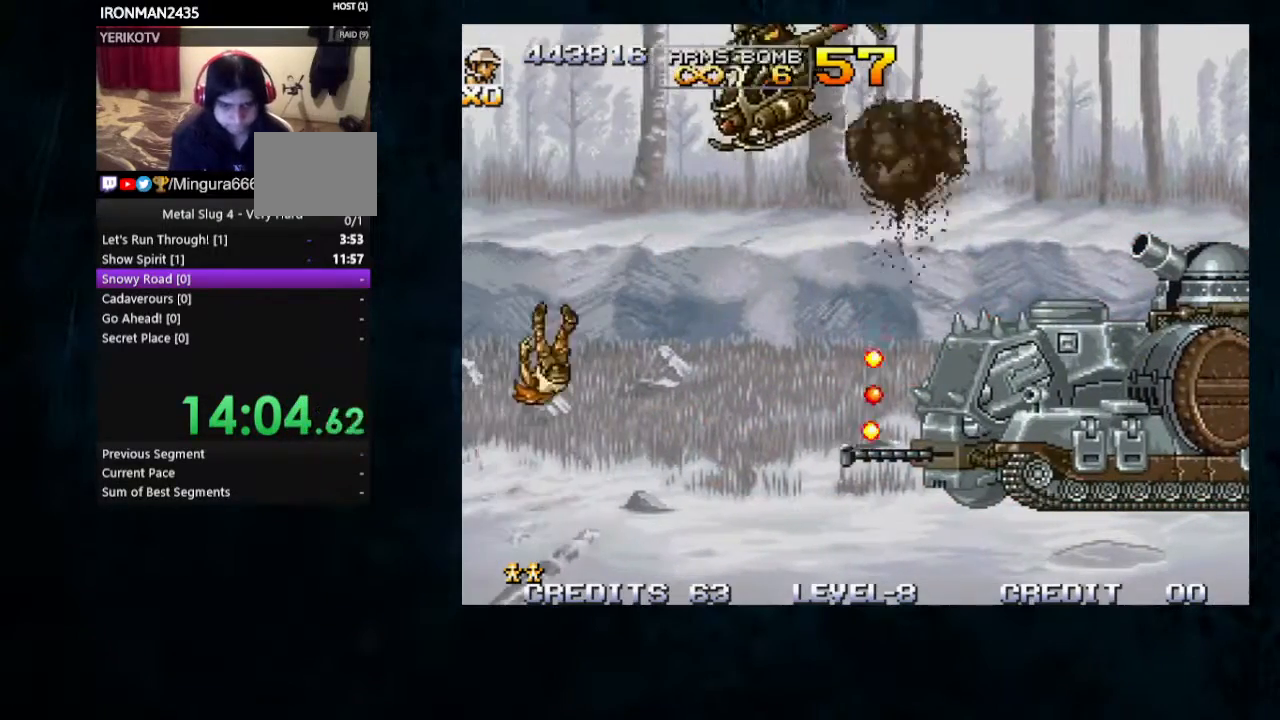
{"dt_ms": 500, "buttons": ["B"], "left_stick": "right", "button_events": [[467, "B", "down"]]}
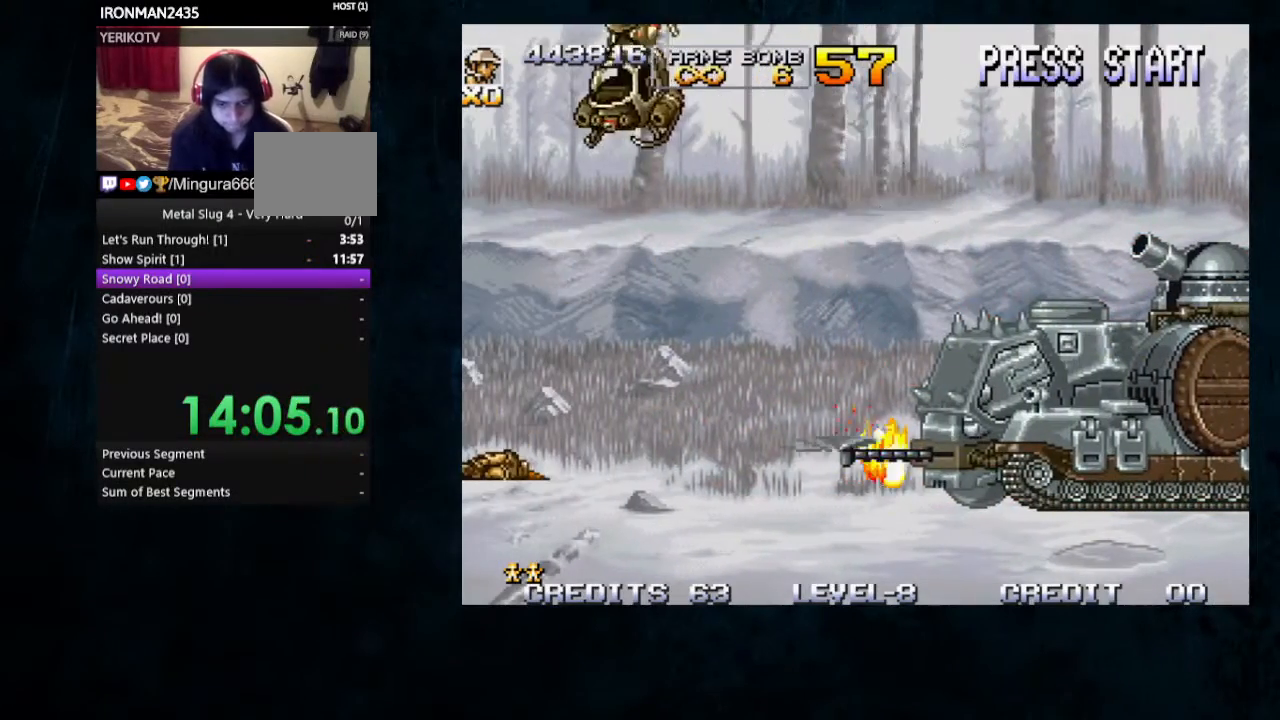
{"dt_ms": 500, "buttons": ["B"], "left_stick": "right"}
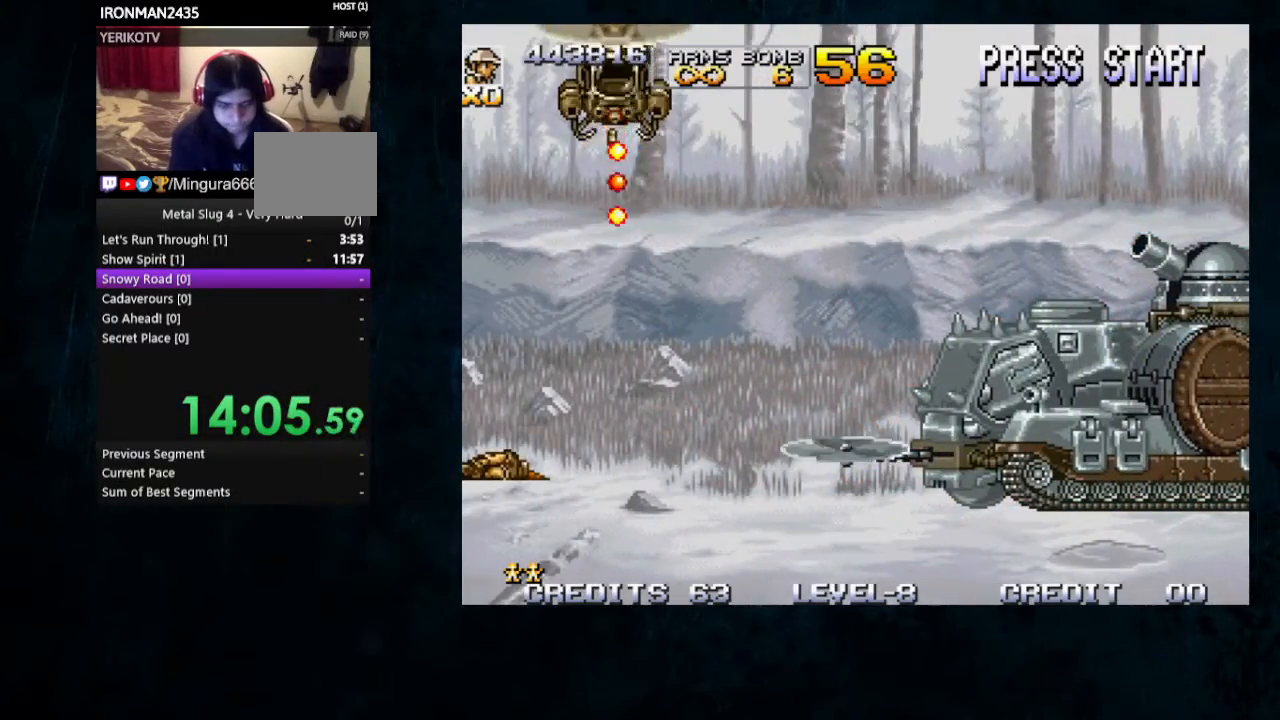
{"dt_ms": 500, "buttons": ["B"], "left_stick": "right", "button_events": []}
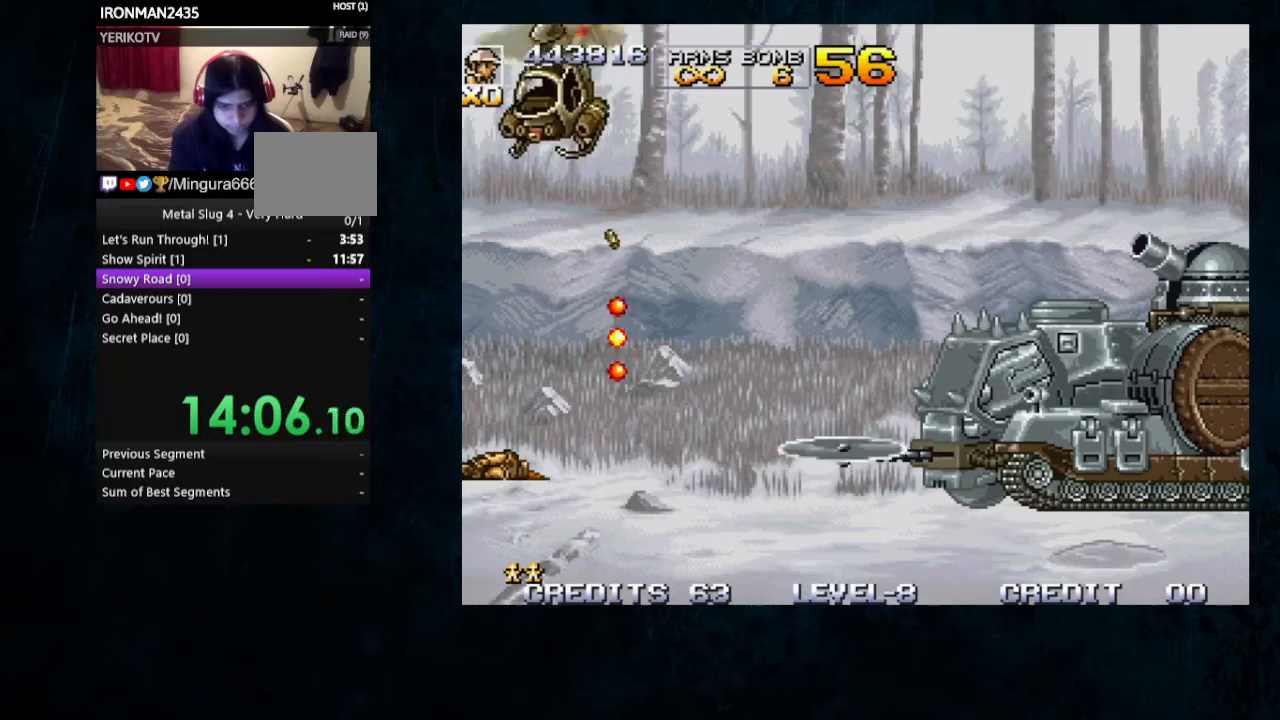
{"dt_ms": 500, "buttons": ["B"], "left_stick": "right", "button_events": [[300, "B", "up"], [400, "B", "down"]]}
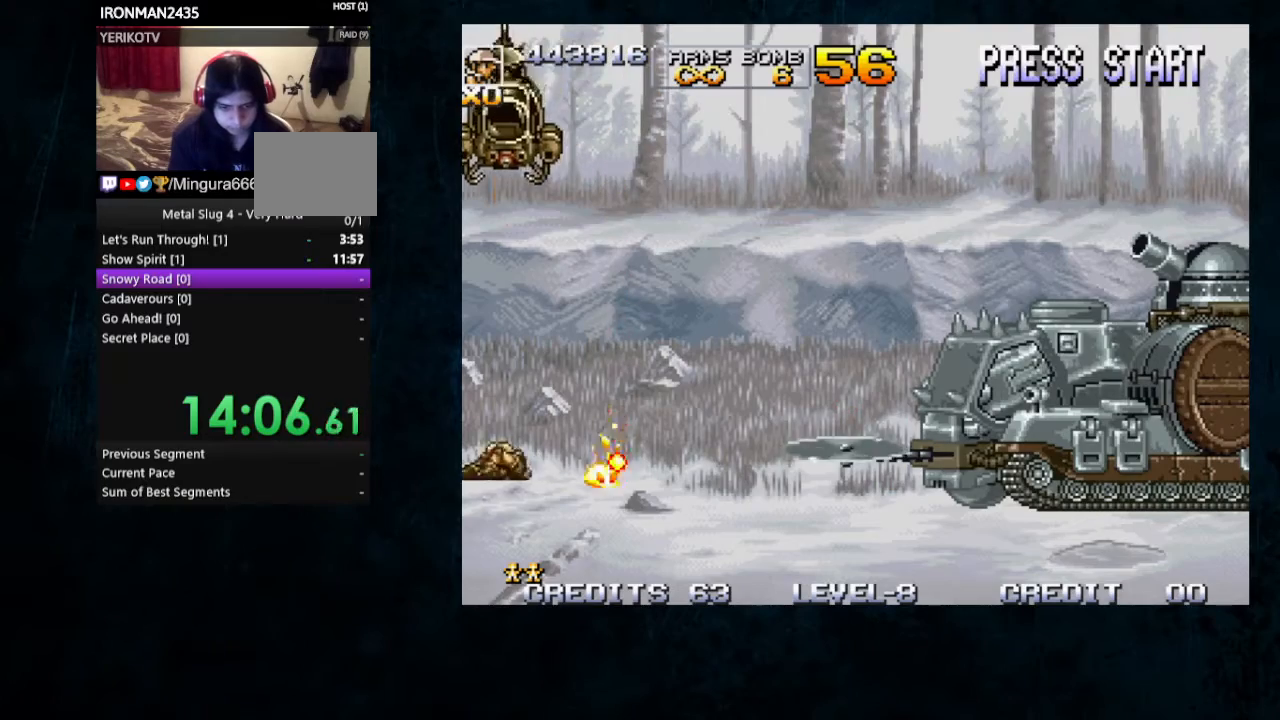
{"dt_ms": 500, "buttons": ["B"], "left_stick": "right", "button_events": []}
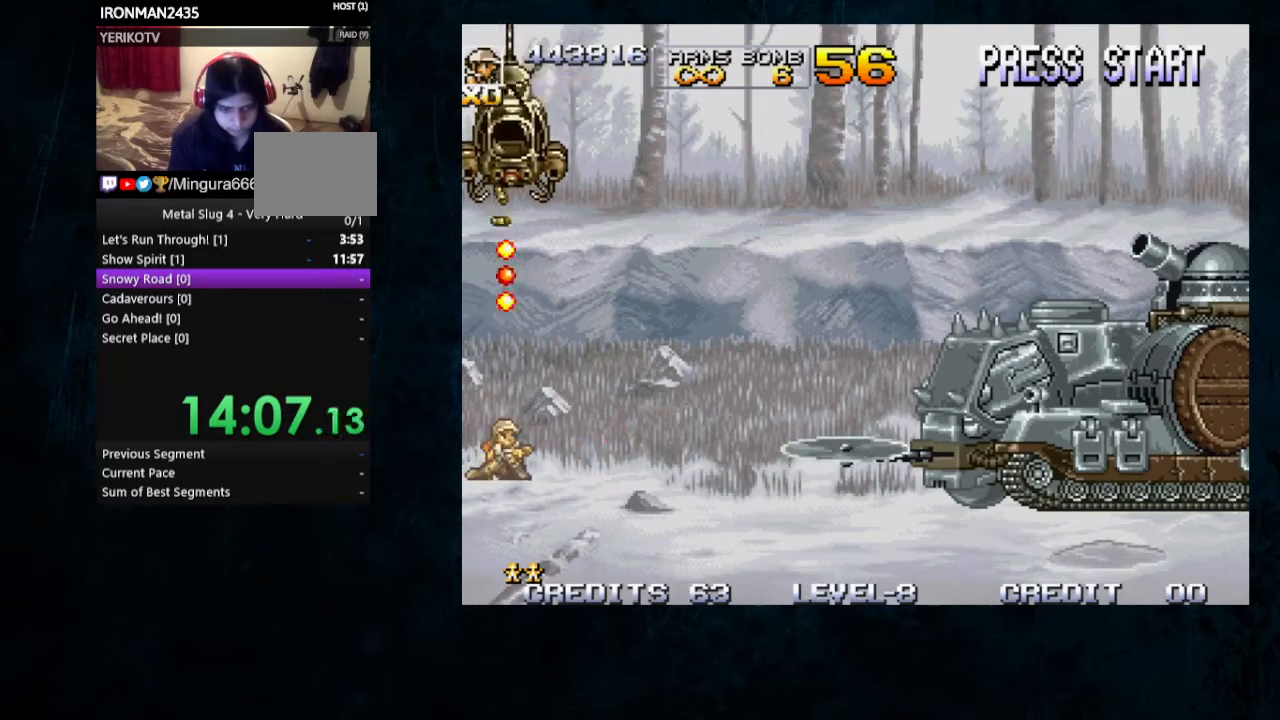
{"dt_ms": 500, "buttons": ["B"], "left_stick": "right", "button_events": [[67, "B", "up"], [467, "B", "down"]]}
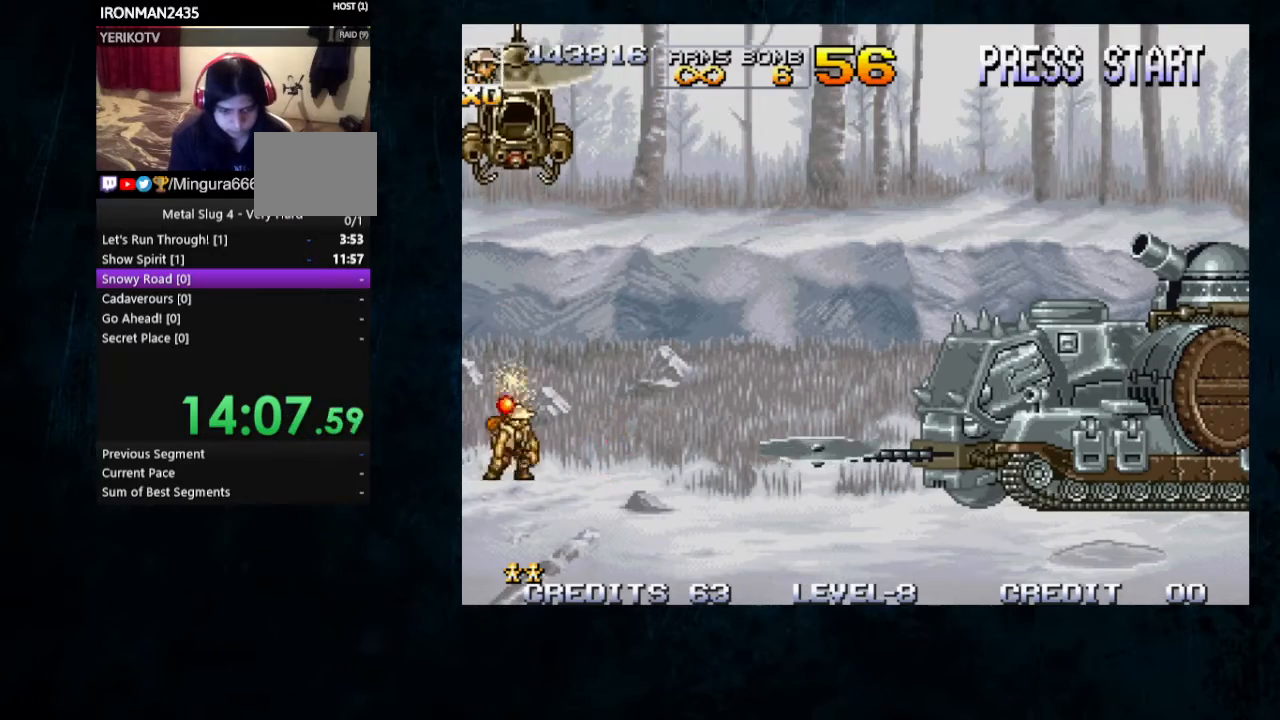
{"dt_ms": 500, "buttons": ["Y"], "left_stick": "right", "button_events": [[33, "B", "up"], [467, "Y", "down"]]}
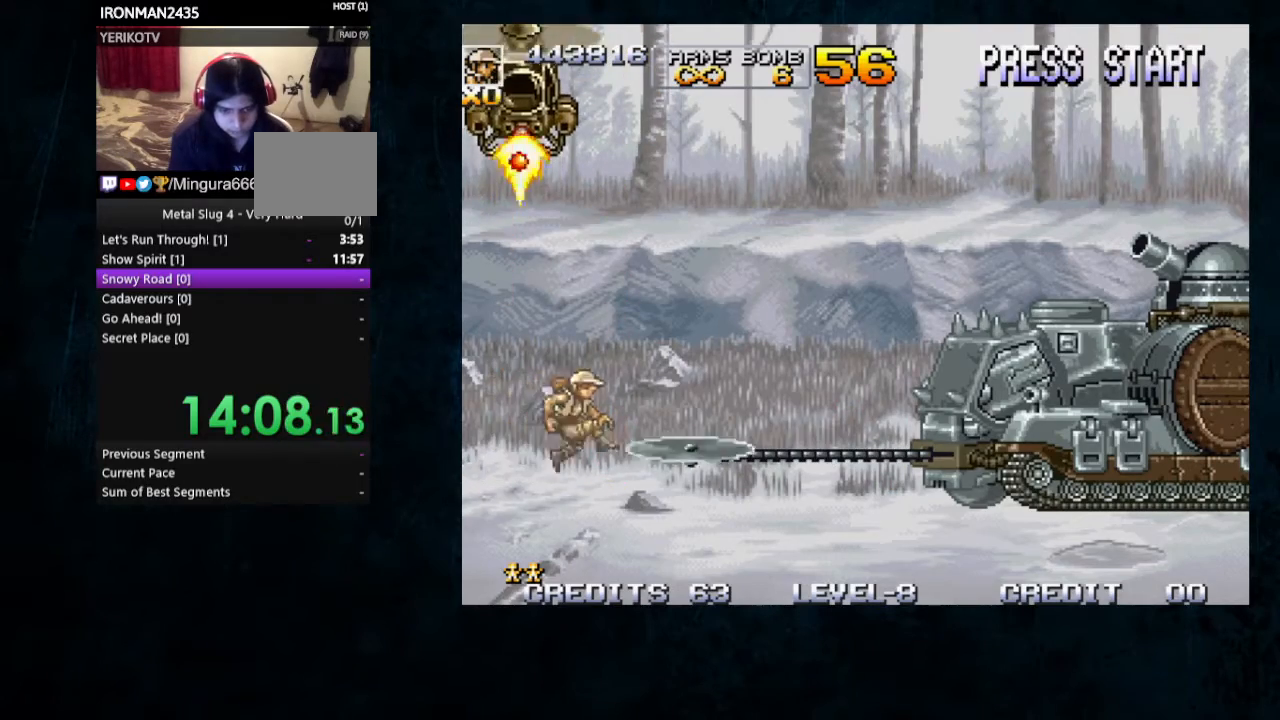
{"dt_ms": 500, "buttons": ["B"], "left_stick": "right", "button_events": [[67, "B", "down"], [100, "Y", "up"], [167, "B", "up"], [233, "B", "down"], [300, "B", "up"], [367, "B", "down"]]}
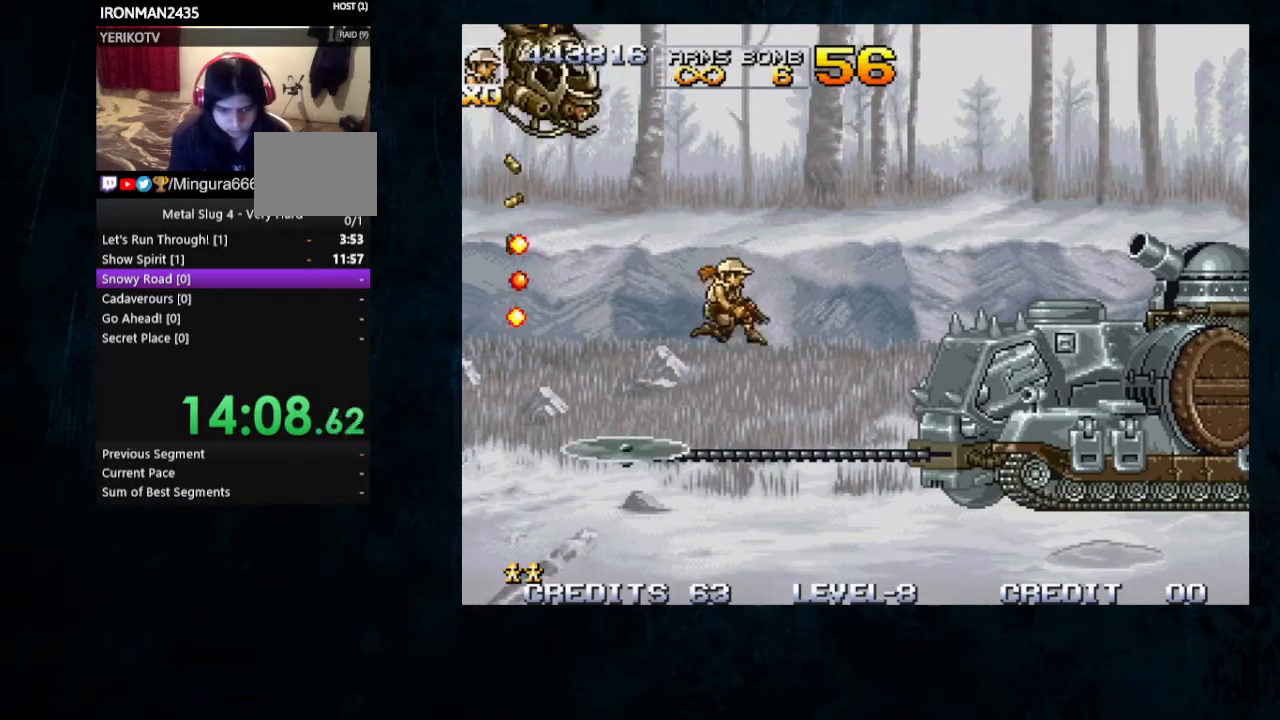
{"dt_ms": 500, "buttons": ["B"], "left_stick": "center", "button_events": [[133, "B", "up"], [200, "B", "down"], [233, "A", "down"], [300, "A", "up"], [333, "A", "down"], [400, "A", "up"], [467, "A", "down"], [500, "A", "up"]]}
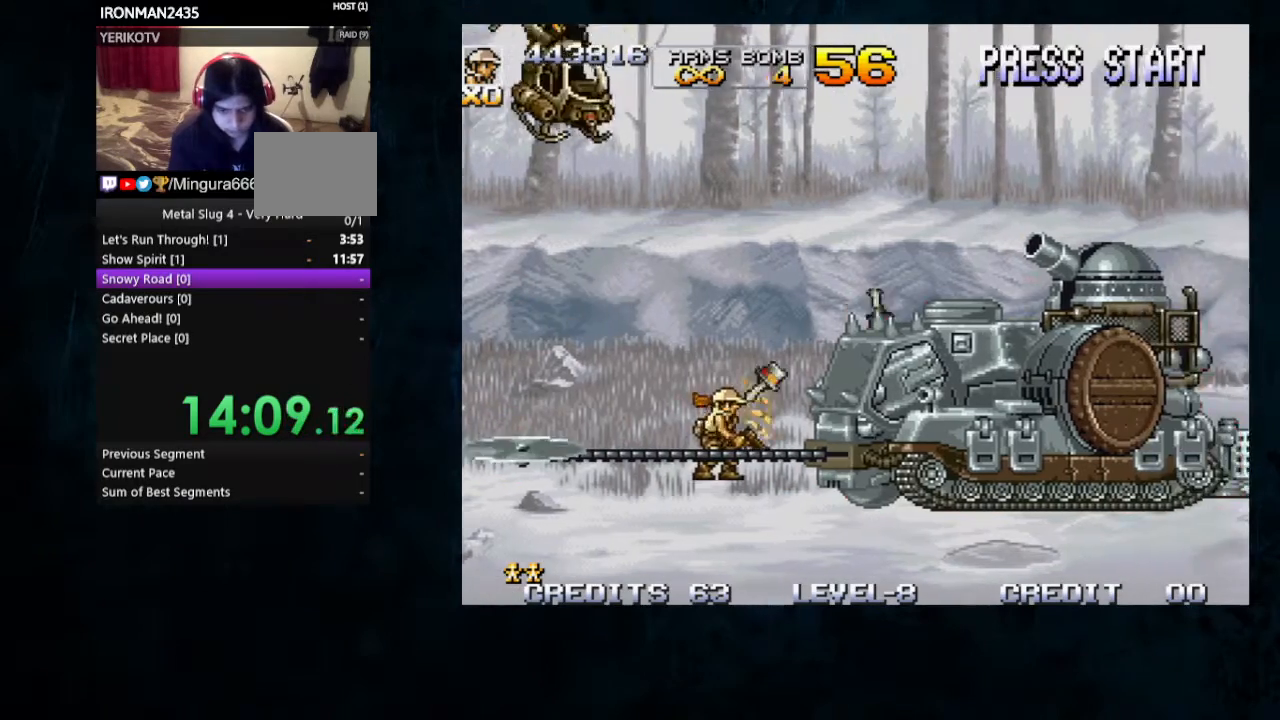
{"dt_ms": 500, "buttons": ["A", "B"], "left_stick": "center", "button_events": [[100, "A", "down"], [167, "A", "up"], [233, "A", "down"], [267, "A", "up"], [267, "B", "up"], [333, "A", "down"], [333, "B", "down"], [400, "A", "up"], [467, "A", "down"]]}
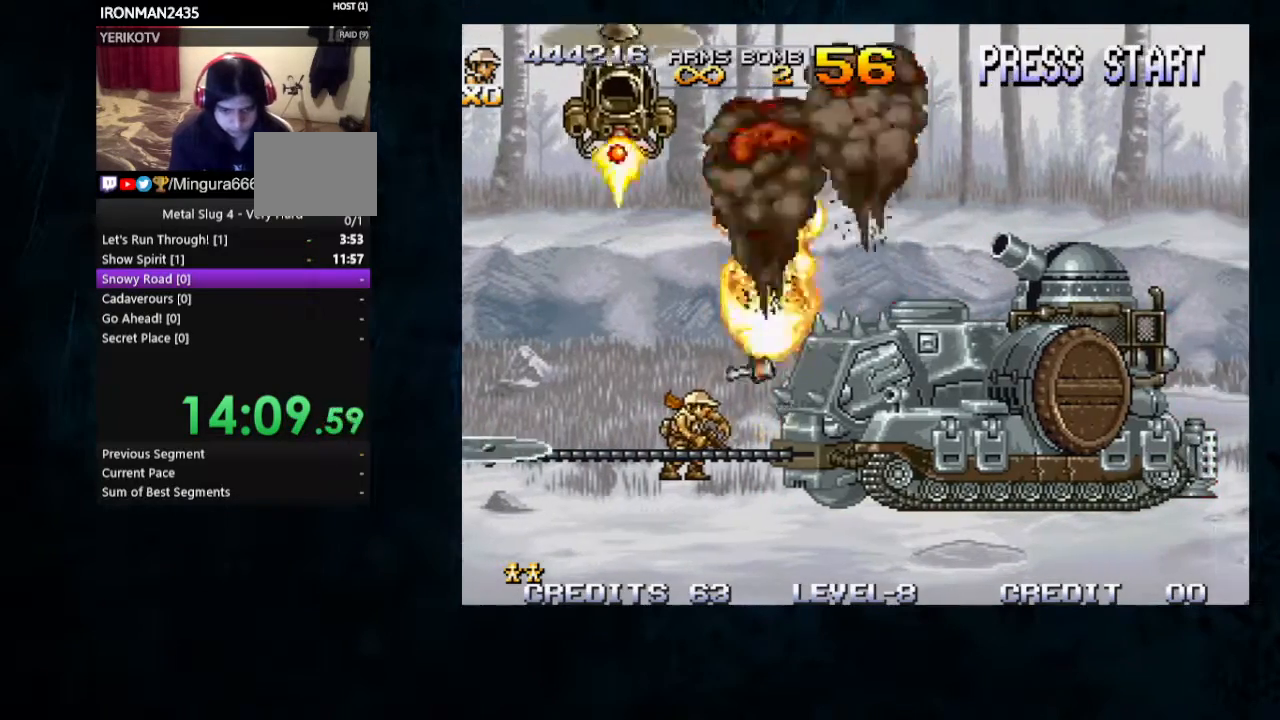
{"dt_ms": 1000, "buttons": ["B"], "left_stick": "down-right", "button_events": [[33, "A", "up"], [167, "B", "up"], [233, "B", "down"], [600, "B", "up"], [667, "B", "down"], [767, "B", "up"], [833, "B", "down"], [900, "B", "up"], [967, "B", "down"]]}
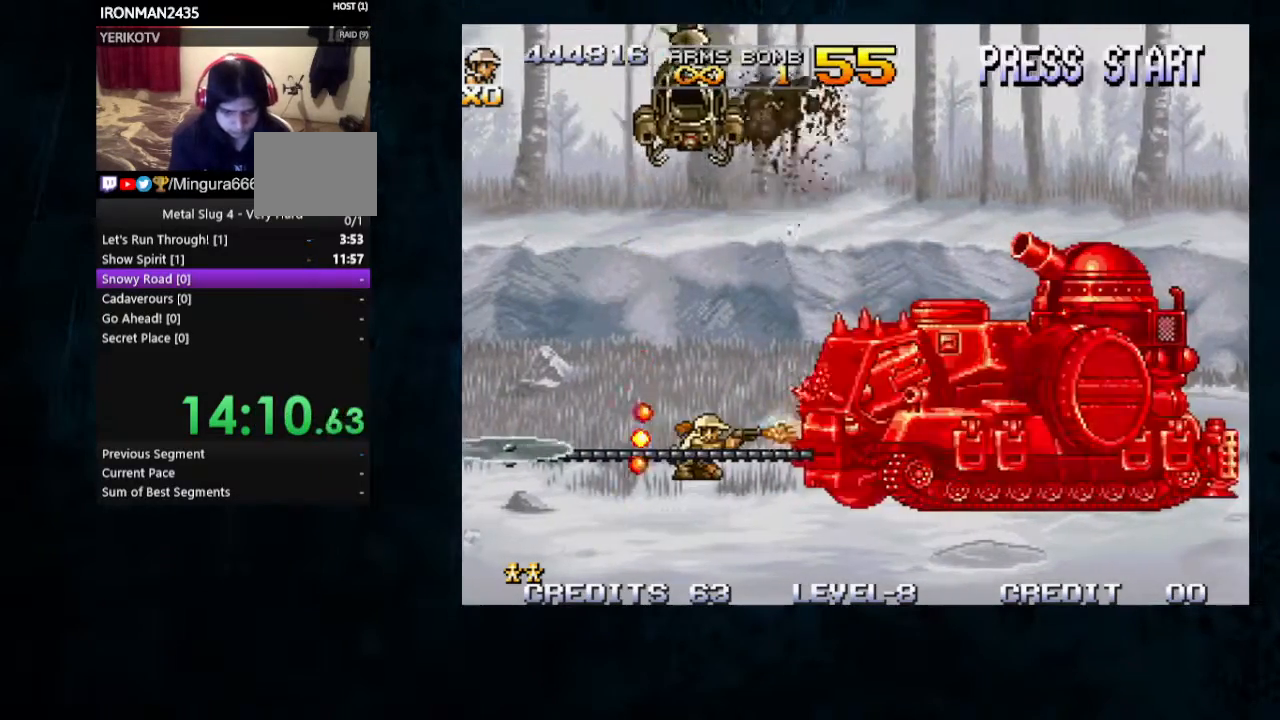
{"dt_ms": 500, "buttons": ["B"], "left_stick": "down-right", "button_events": [[67, "B", "up"], [133, "B", "down"]]}
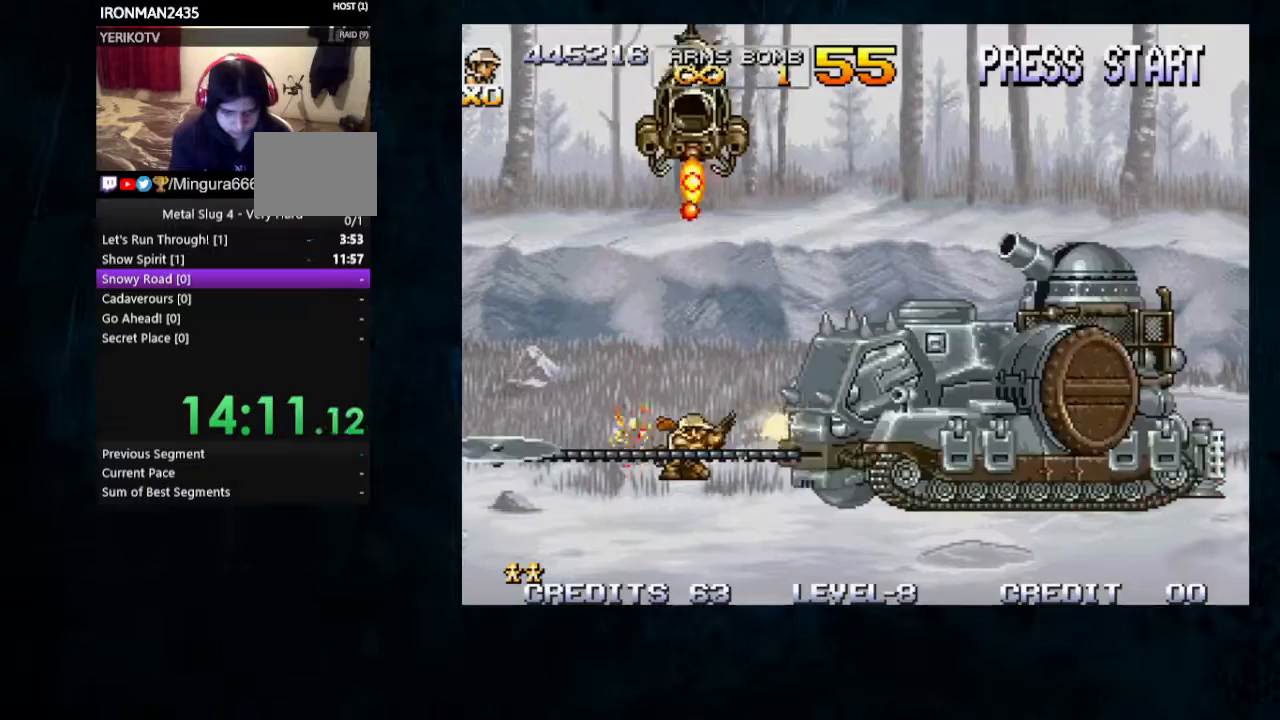
{"dt_ms": 500, "buttons": [], "left_stick": "left", "button_events": [[100, "B", "up"], [167, "B", "down"], [200, "Y", "down"], [267, "Y", "up"], [367, "Y", "down"], [500, "B", "up"], [500, "Y", "up"]]}
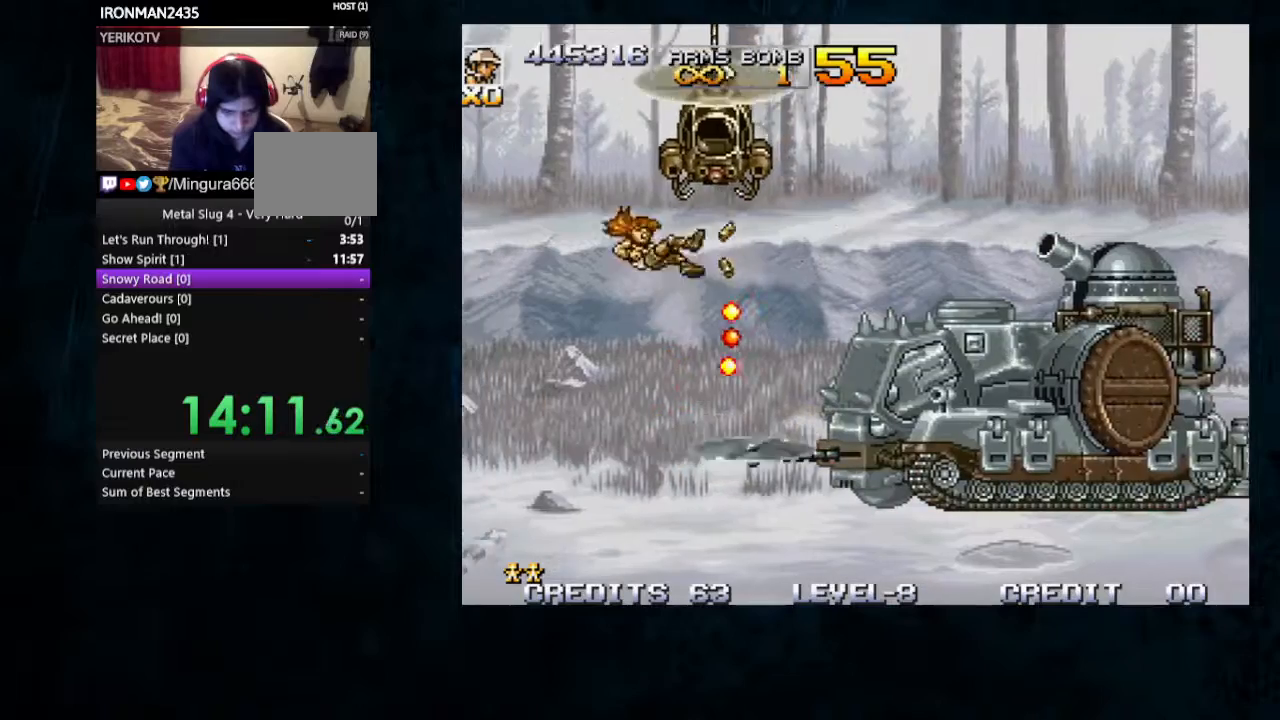
{"dt_ms": 500, "buttons": [], "left_stick": "center", "button_events": []}
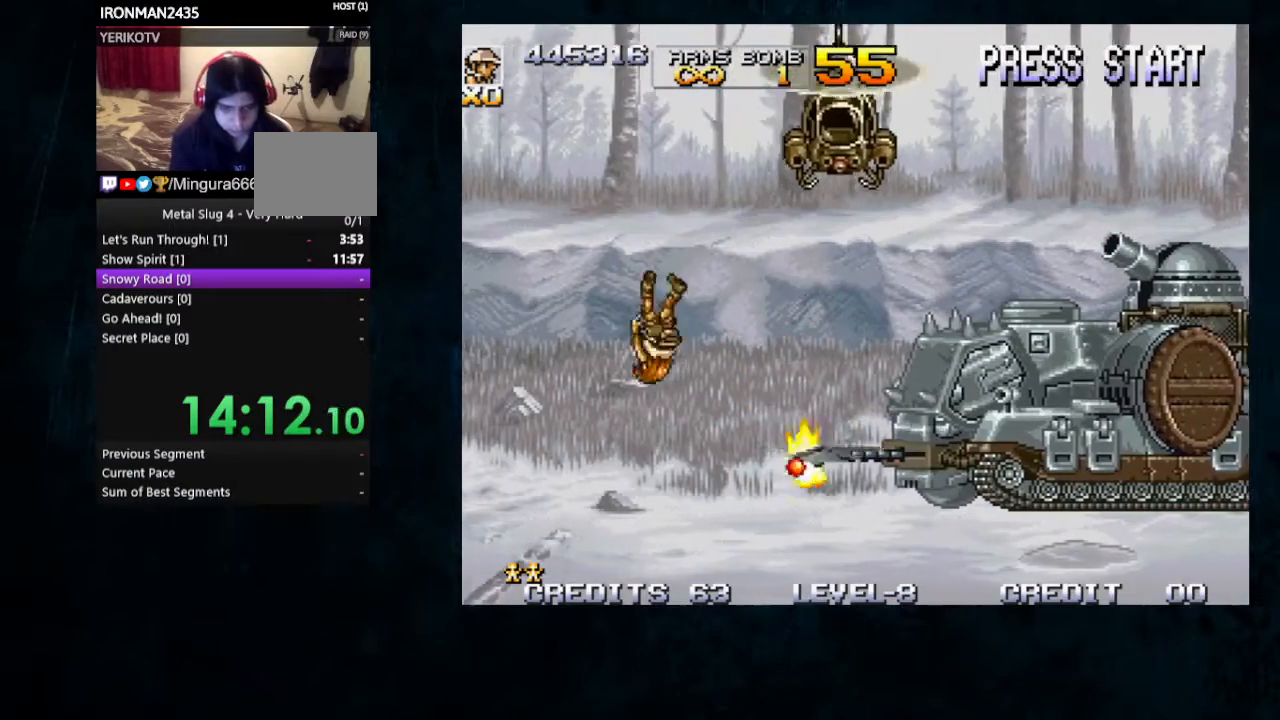
{"dt_ms": 500, "buttons": [], "left_stick": "center", "button_events": []}
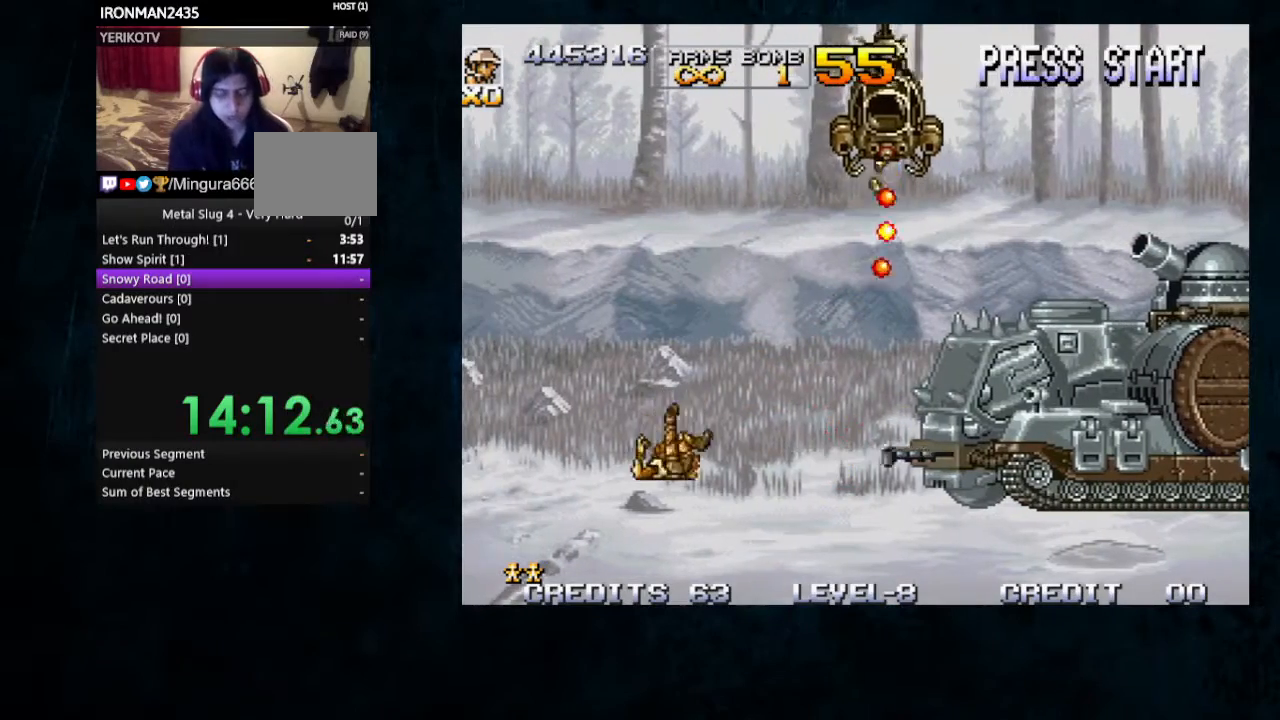
{"dt_ms": 500, "buttons": [], "left_stick": "center", "button_events": []}
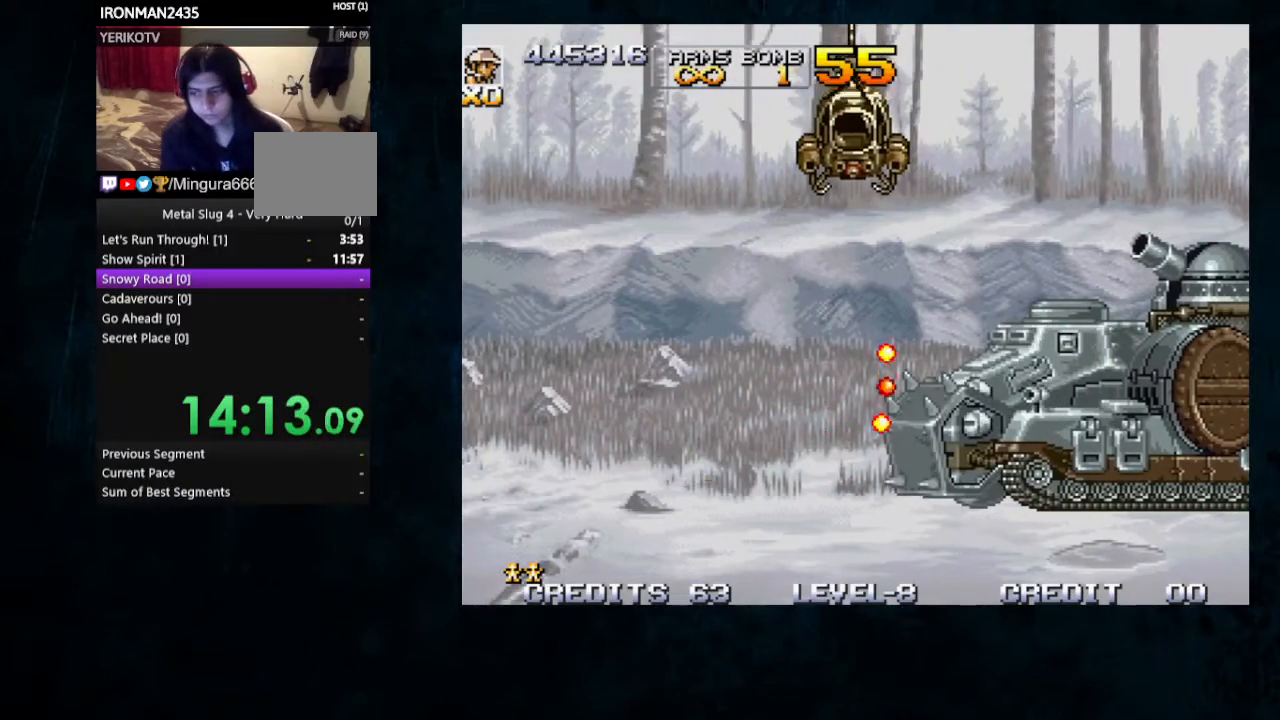
{"dt_ms": 500, "buttons": [], "left_stick": "center", "button_events": []}
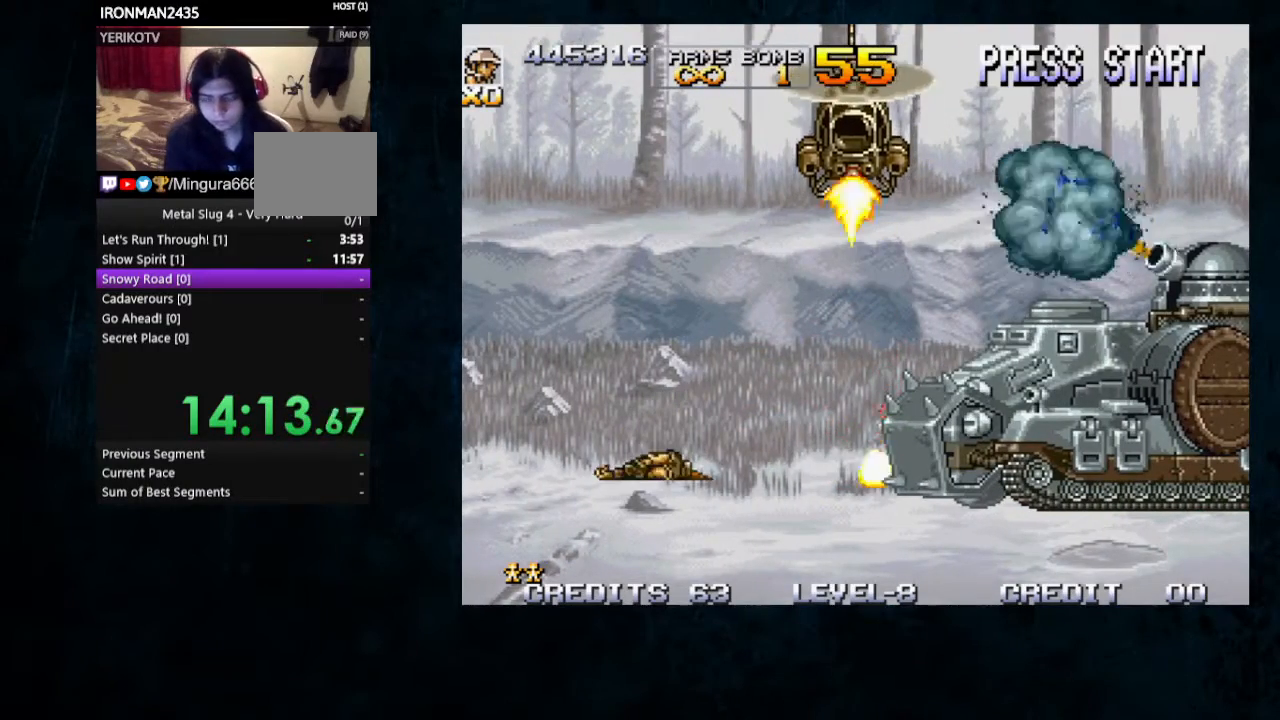
{"dt_ms": 500, "buttons": [], "left_stick": "center", "button_events": []}
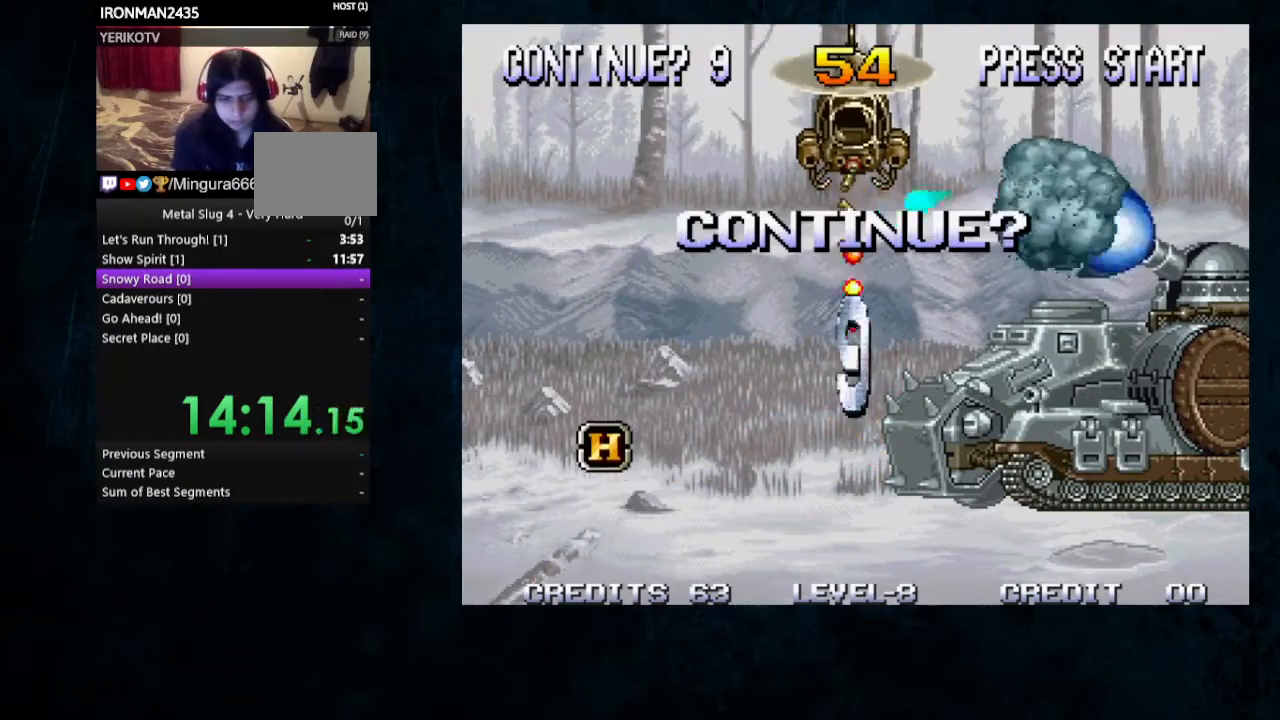
{"dt_ms": 500, "buttons": [], "left_stick": "center", "button_events": [[300, "START", "down"], [367, "START", "up"]]}
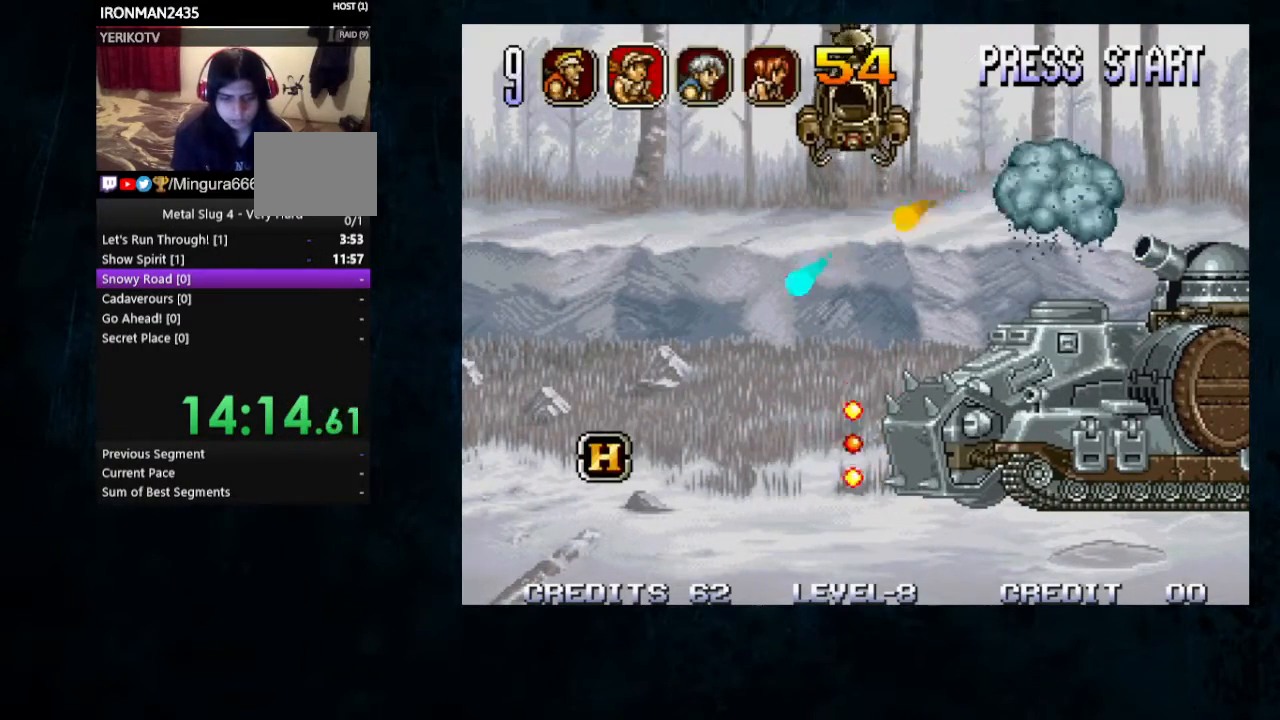
{"dt_ms": 500, "buttons": ["B"], "left_stick": "right", "button_events": [[33, "B", "down"], [133, "B", "up"], [200, "B", "down"], [267, "B", "up"], [333, "B", "down"], [400, "B", "up"], [467, "B", "down"]]}
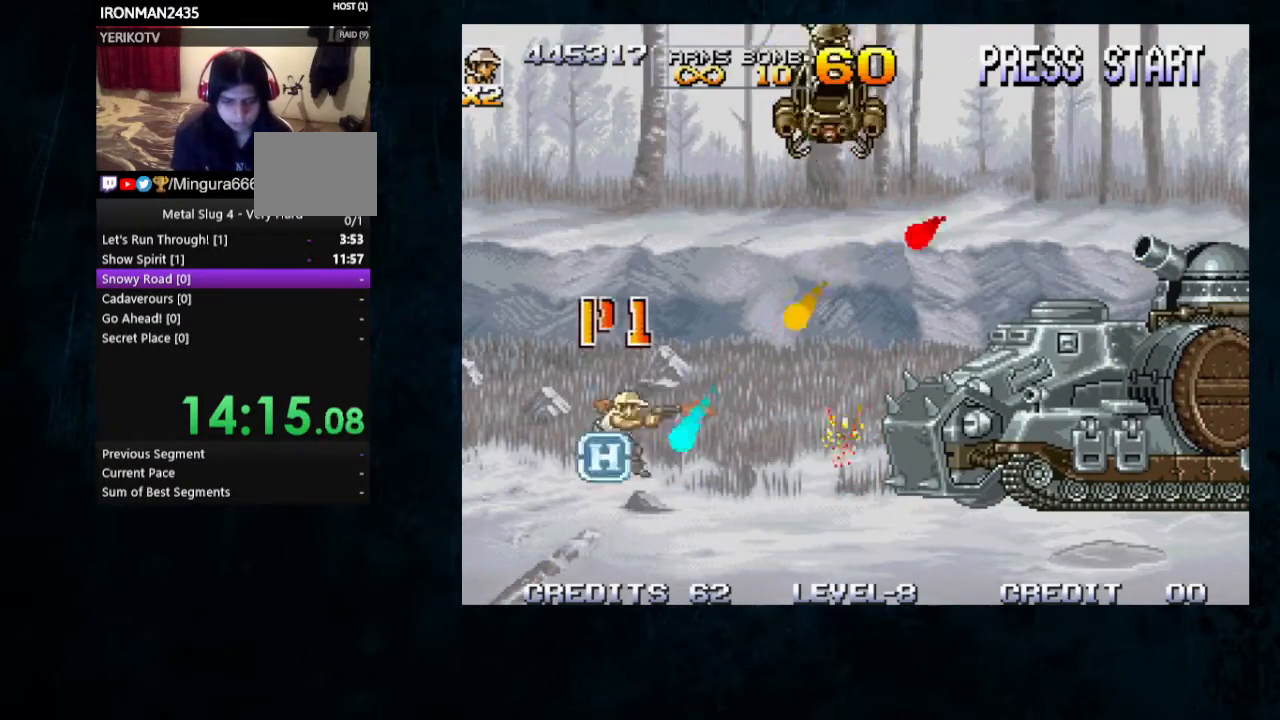
{"dt_ms": 500, "buttons": ["A"], "left_stick": "center", "button_events": [[33, "B", "up"], [100, "B", "down"], [267, "B", "up"], [333, "B", "down"], [433, "A", "down"], [500, "B", "up"]]}
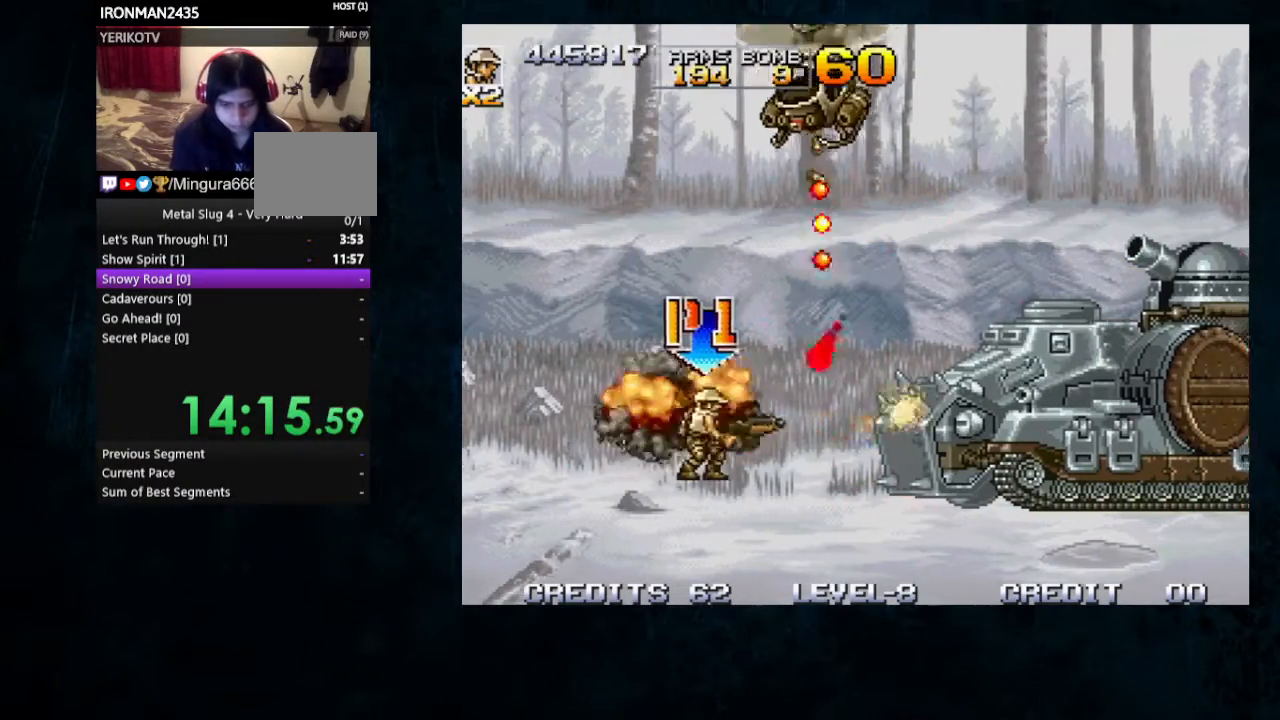
{"dt_ms": 500, "buttons": ["A", "B"], "left_stick": "center"}
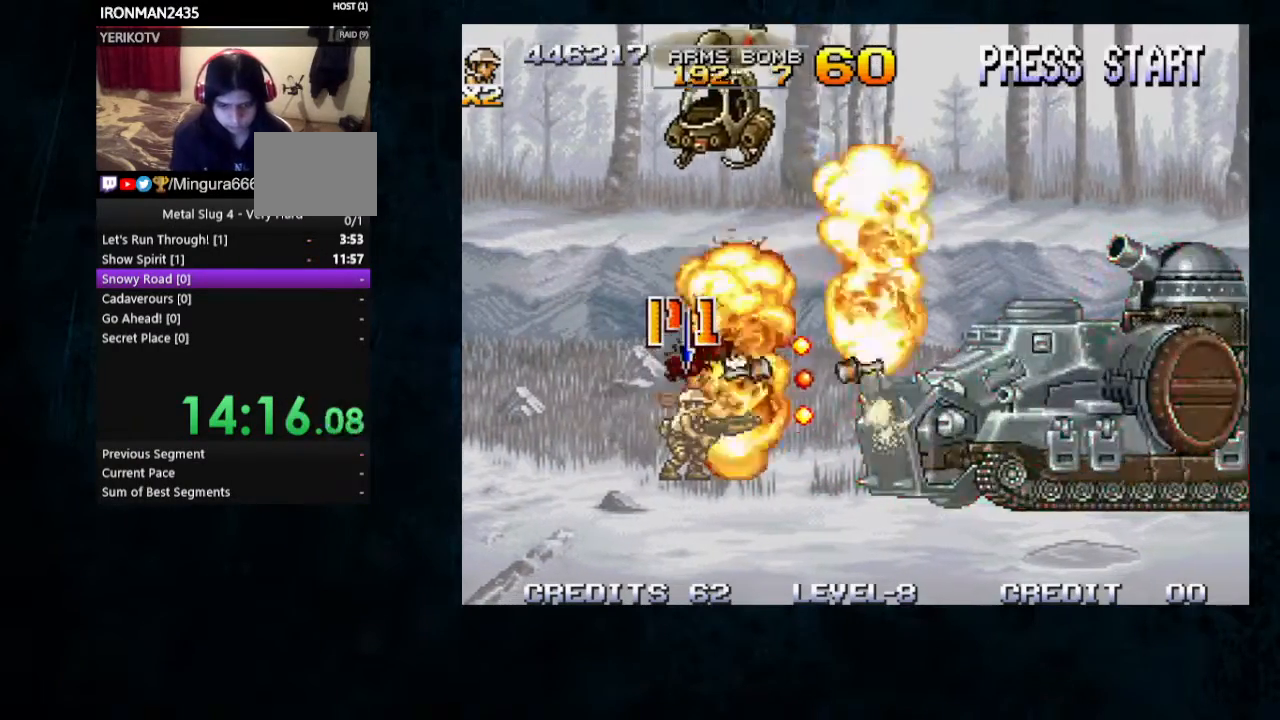
{"dt_ms": 1000, "buttons": ["A", "B"], "left_stick": "center"}
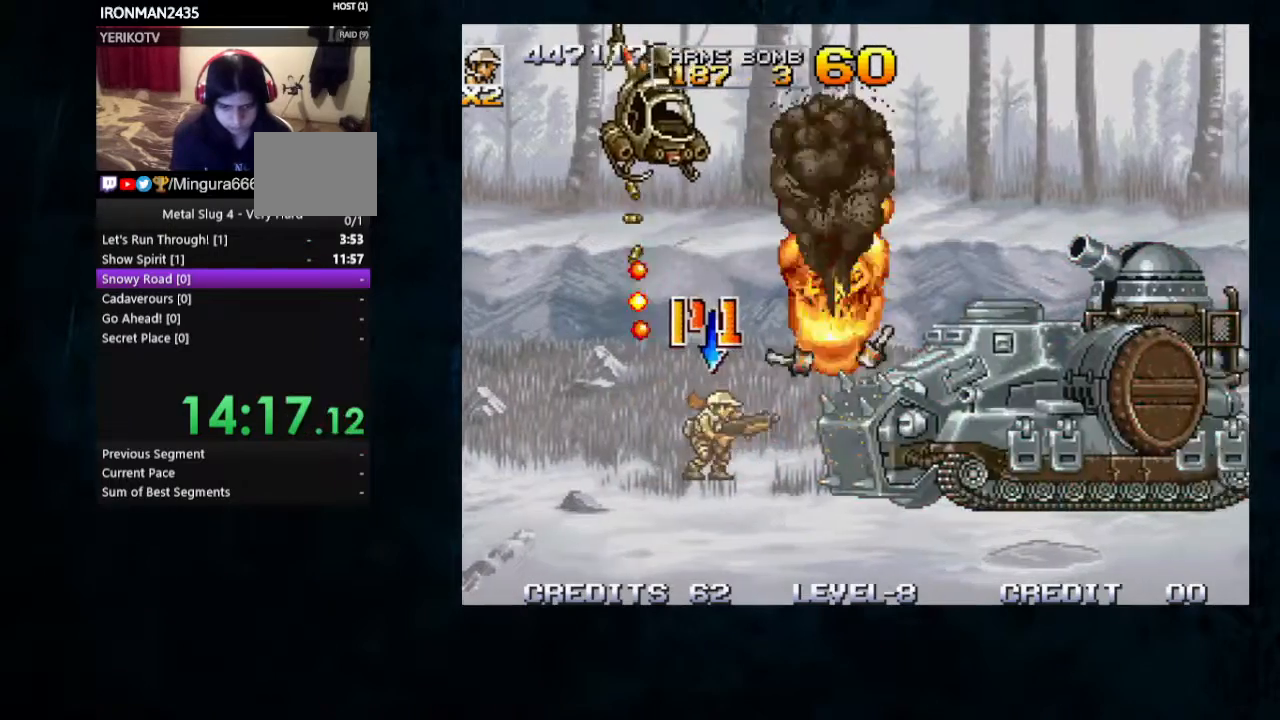
{"dt_ms": 500, "buttons": ["B"], "left_stick": "center", "button_events": [[33, "A", "up"], [100, "A", "down"], [167, "A", "up"], [233, "A", "down"], [300, "A", "up"], [300, "B", "up"], [367, "A", "down"], [367, "B", "down"], [467, "A", "up"]]}